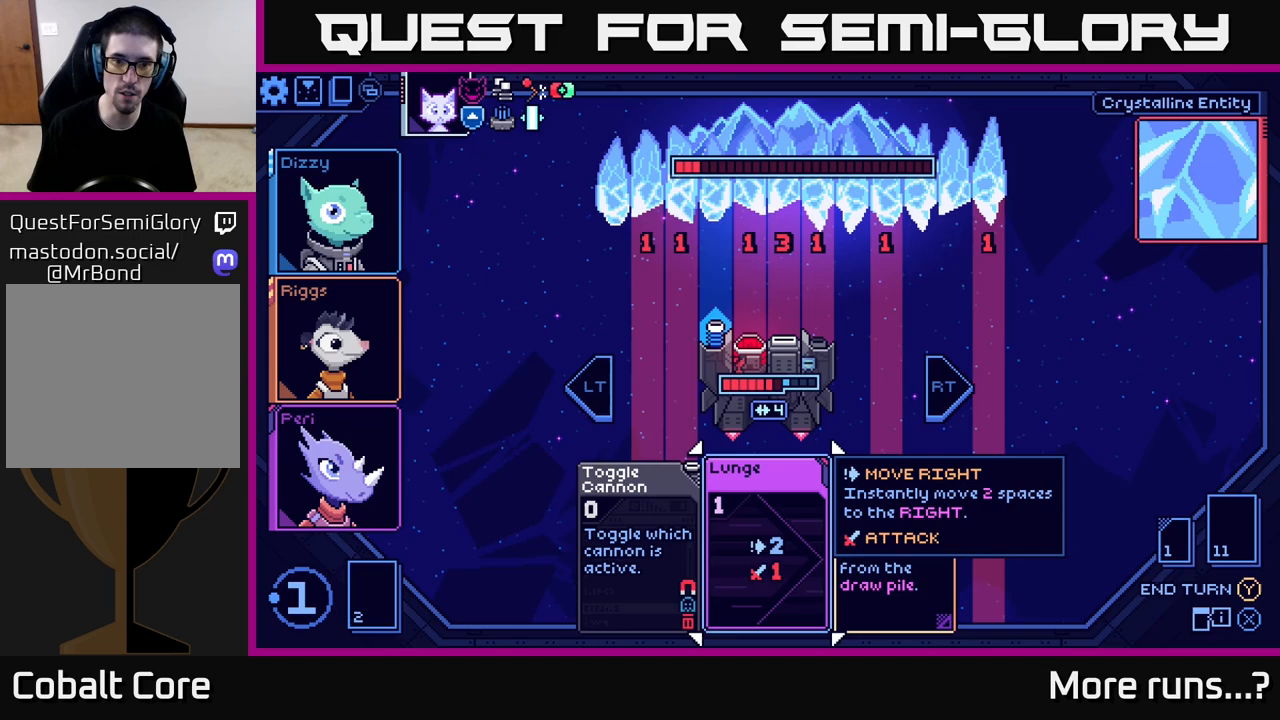
Gameplay with a controller (Xbox layout); each line is a JSON object with the inputs held at the frame after it. "events" lists button and stick changes between this image and that frame as [ms after this image, input, new state], when the widget could be followed in between. Not read: L1 R1.
{"buttons": [], "left_stick": "center", "right_stick": "center", "events": []}
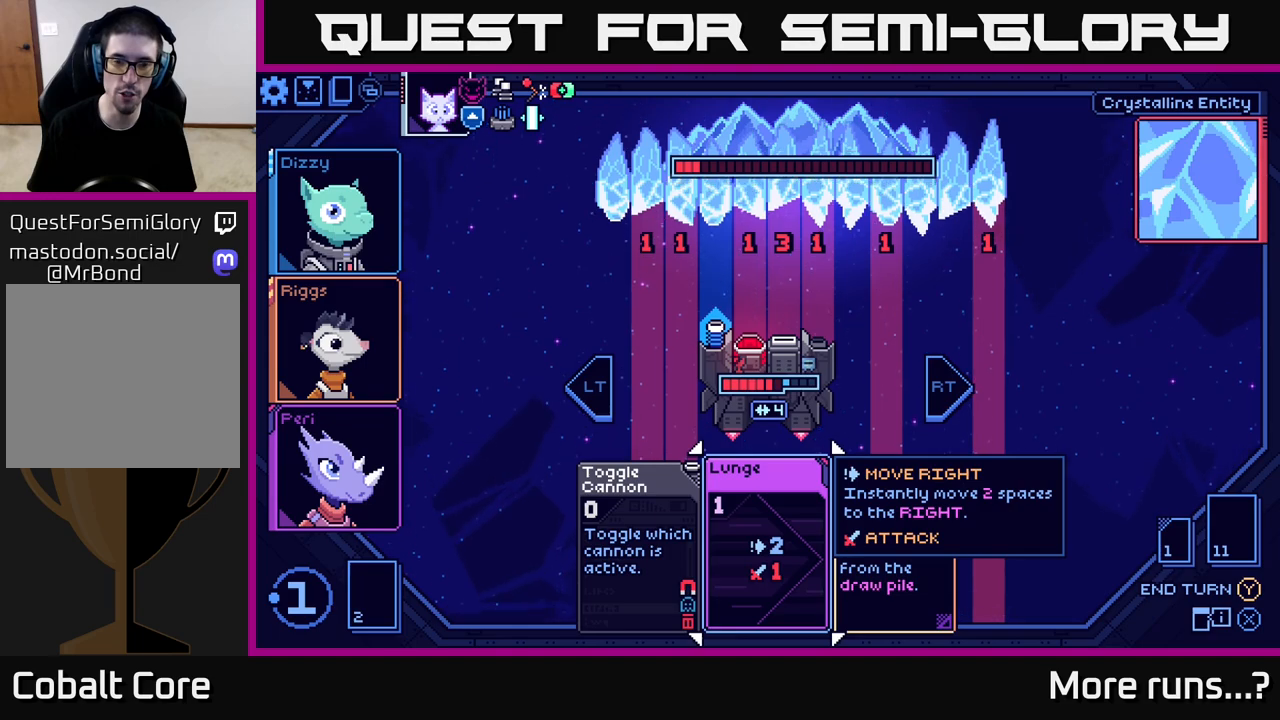
{"buttons": [], "left_stick": "center", "right_stick": "center", "events": []}
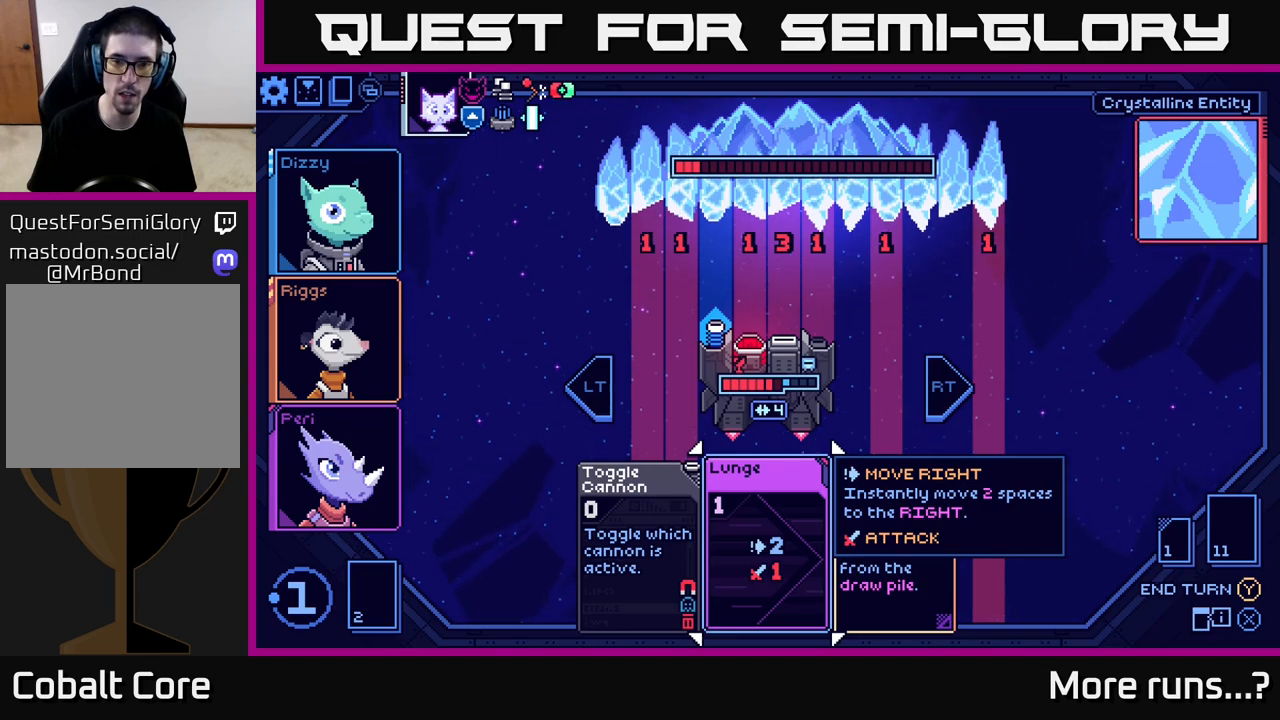
{"buttons": [], "left_stick": "center", "right_stick": "center", "events": []}
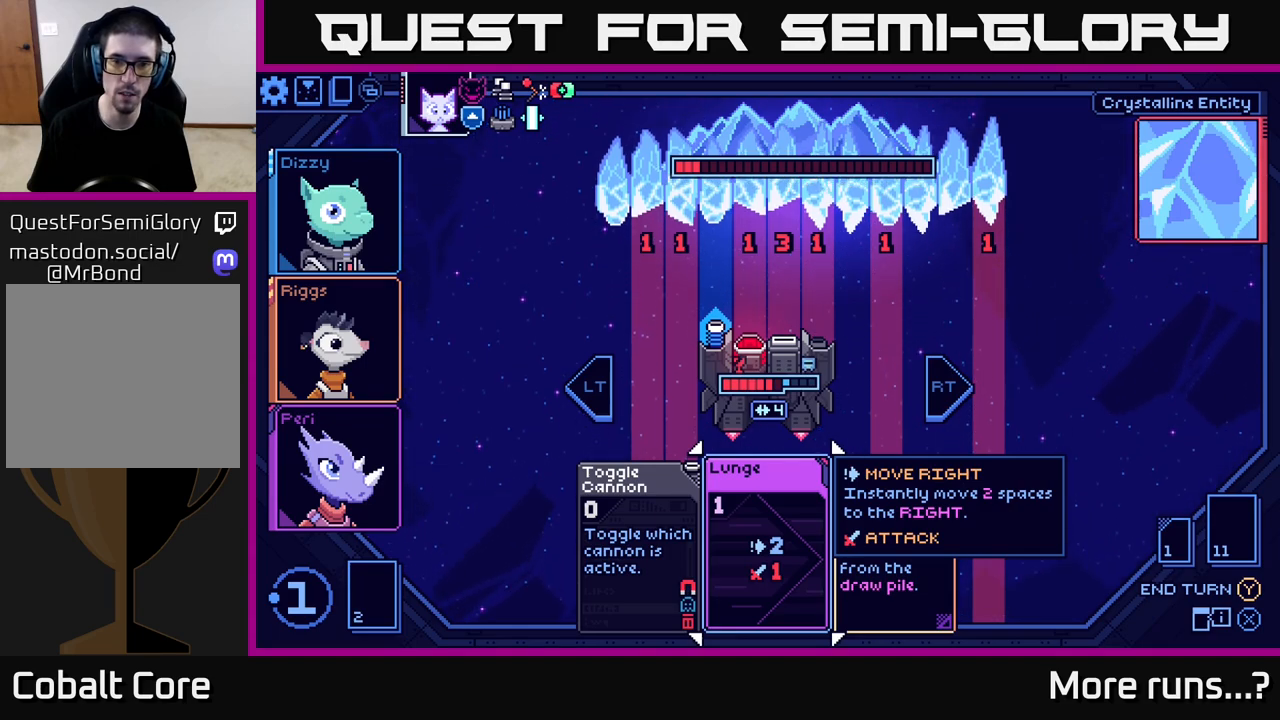
{"buttons": ["A"], "left_stick": "center", "right_stick": "center", "events": [[500, "A", "down"]]}
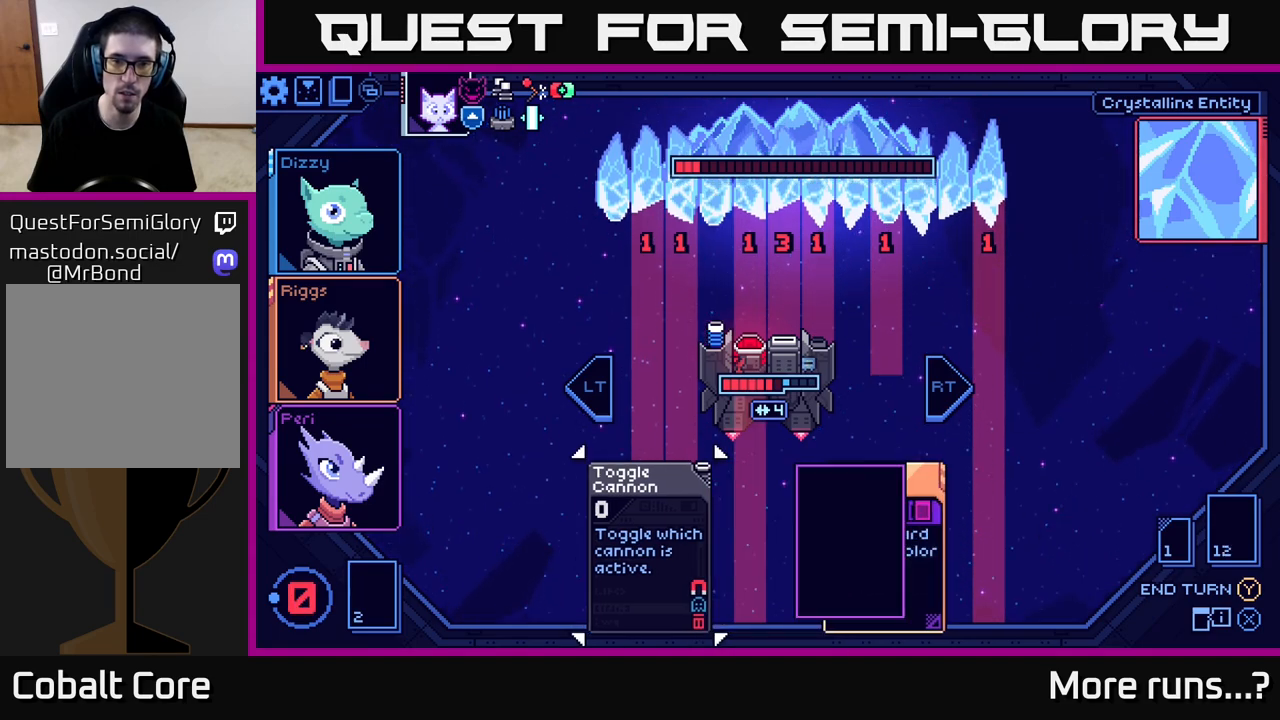
{"buttons": [], "left_stick": "center", "right_stick": "center", "events": [[100, "A", "up"]]}
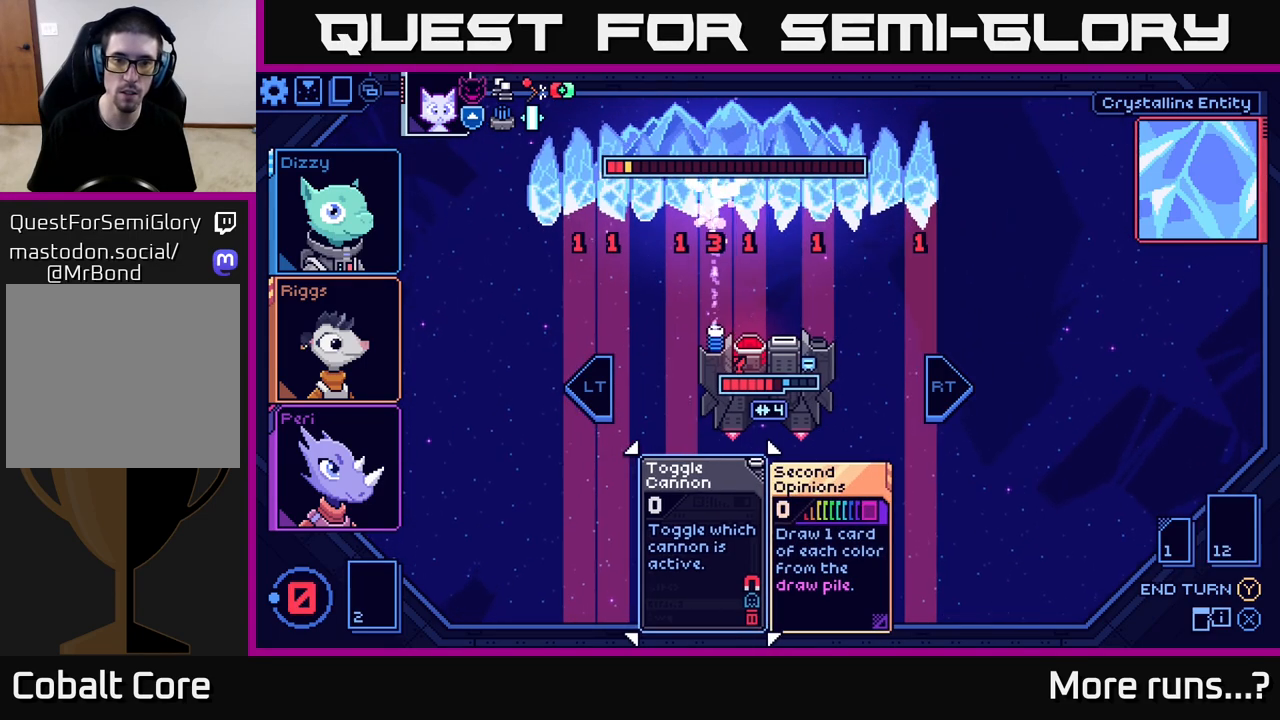
{"buttons": [], "left_stick": "center", "right_stick": "center", "events": []}
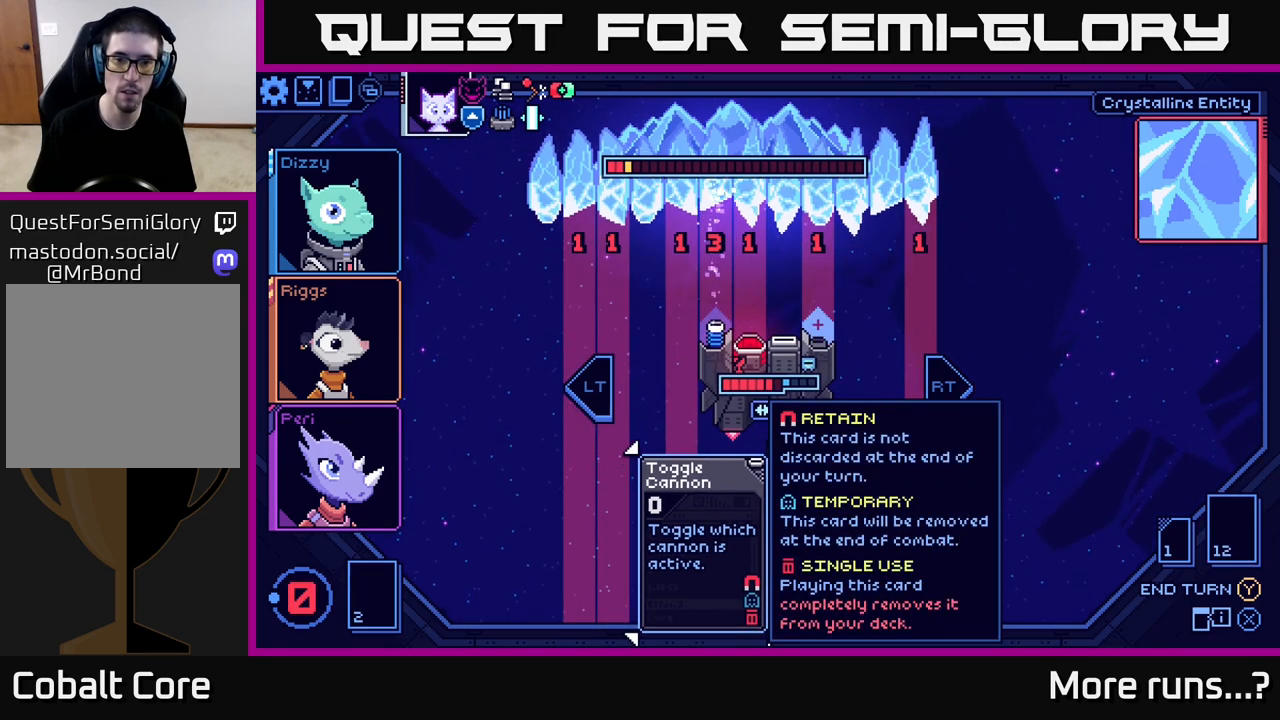
{"buttons": [], "left_stick": "center", "right_stick": "center", "events": []}
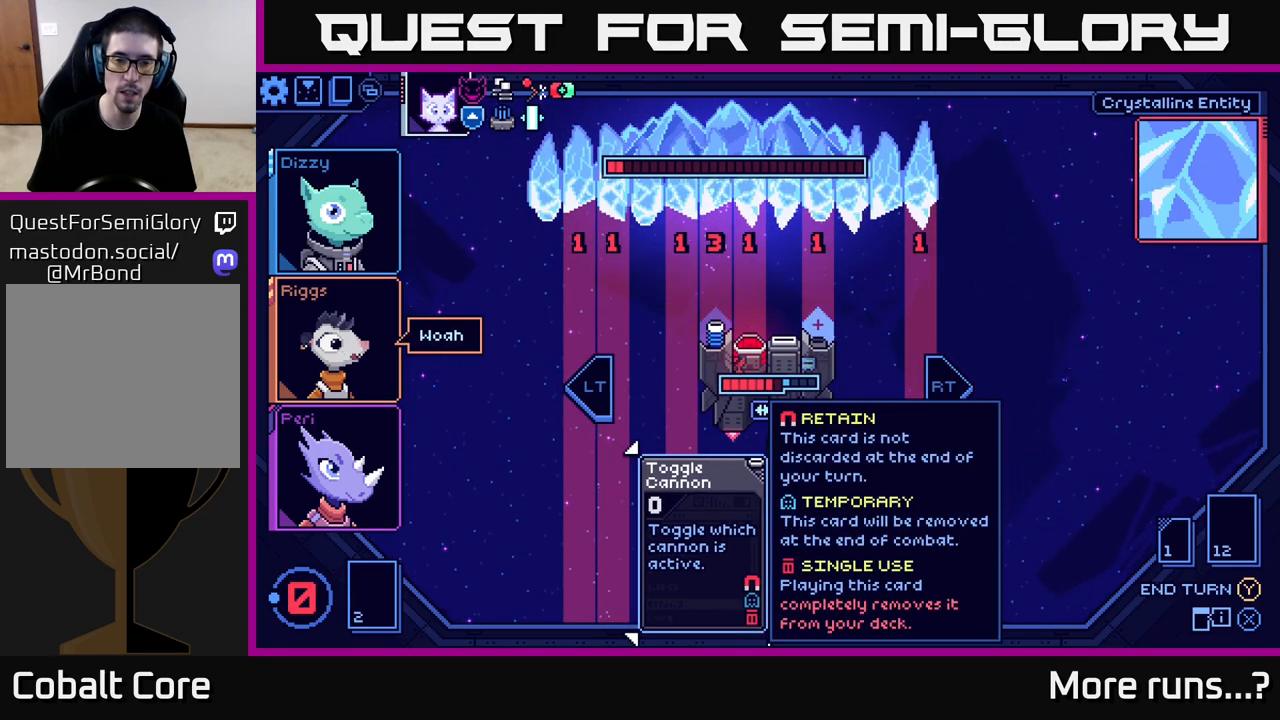
{"buttons": [], "left_stick": "center", "right_stick": "center", "events": []}
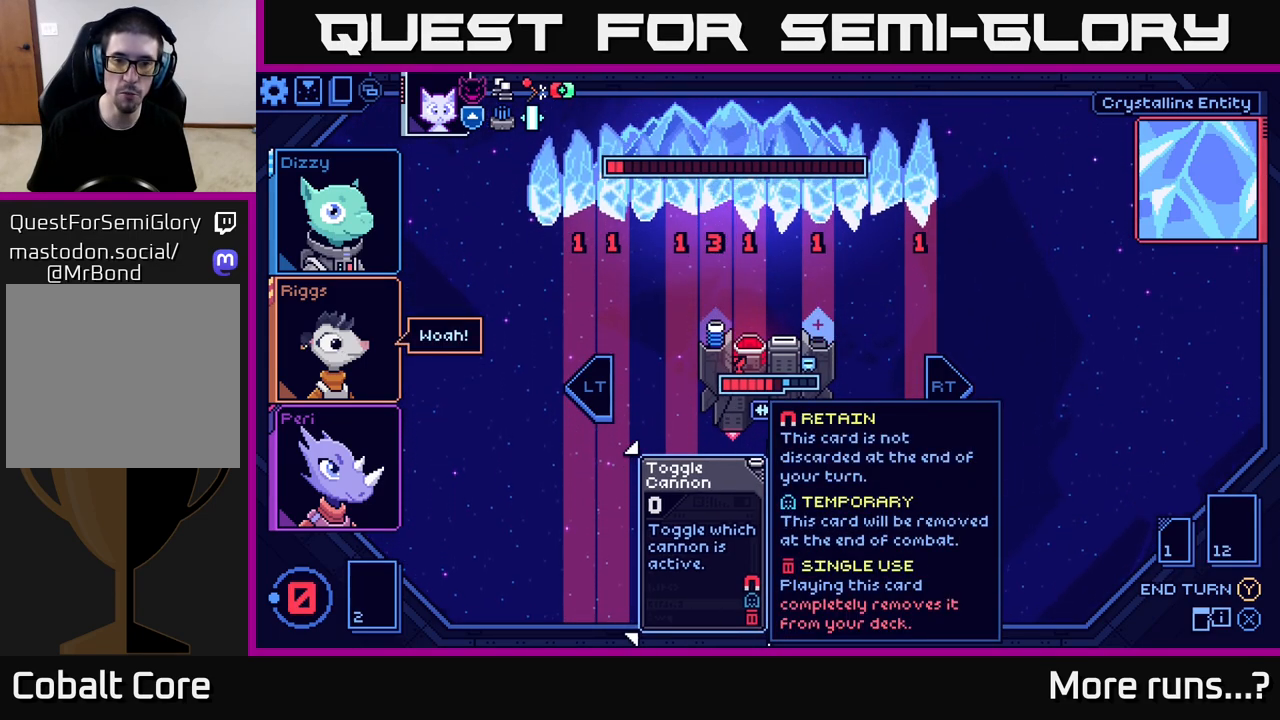
{"buttons": [], "left_stick": "center", "right_stick": "center", "events": []}
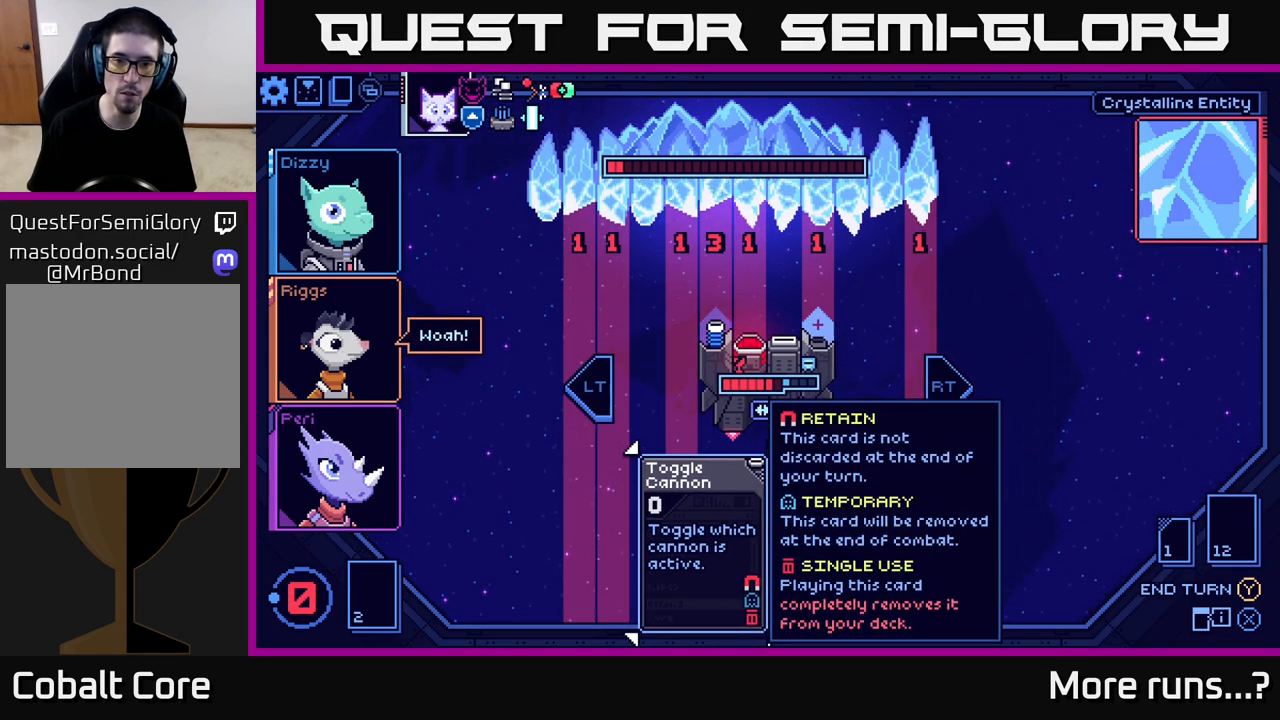
{"buttons": [], "left_stick": "center", "right_stick": "center", "events": [[183, "left_stick", "right"], [367, "left_stick", "center"]]}
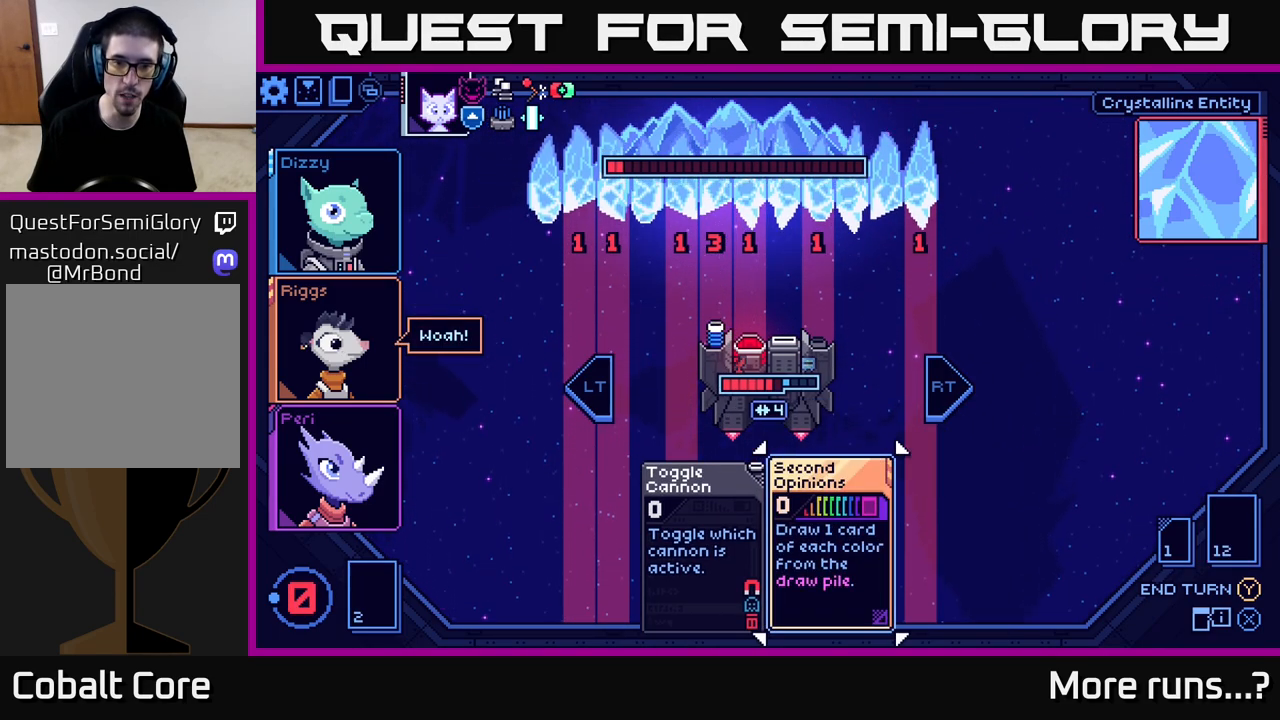
{"buttons": [], "left_stick": "center", "right_stick": "center", "events": [[83, "left_stick", "left"], [267, "left_stick", "center"]]}
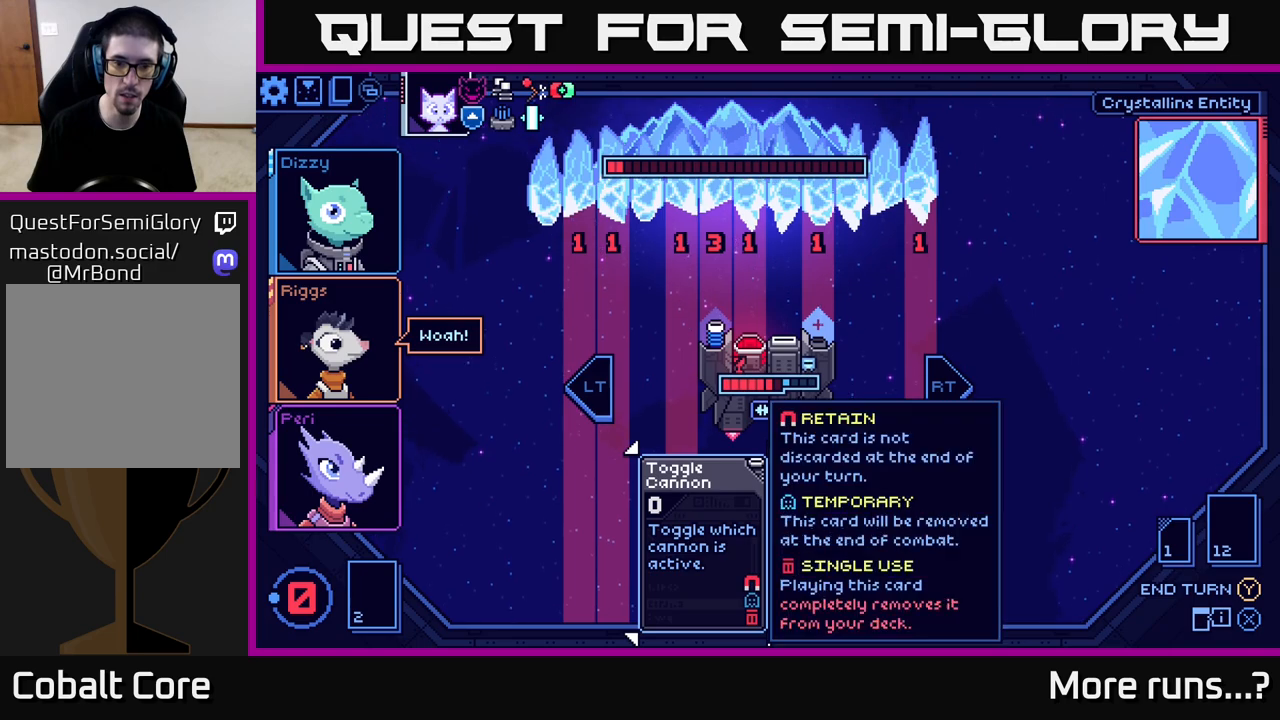
{"buttons": [], "left_stick": "center", "right_stick": "center", "events": []}
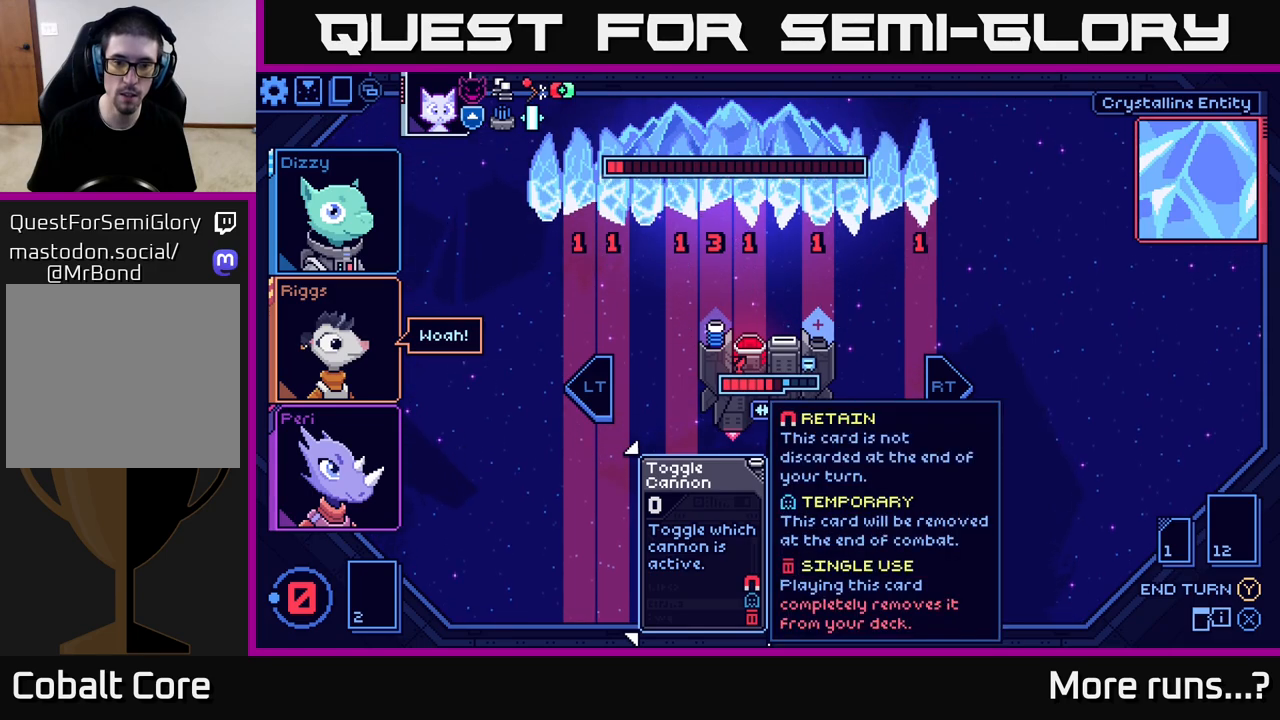
{"buttons": [], "left_stick": "center", "right_stick": "center", "events": [[283, "R2", "down"], [367, "R2", "up"]]}
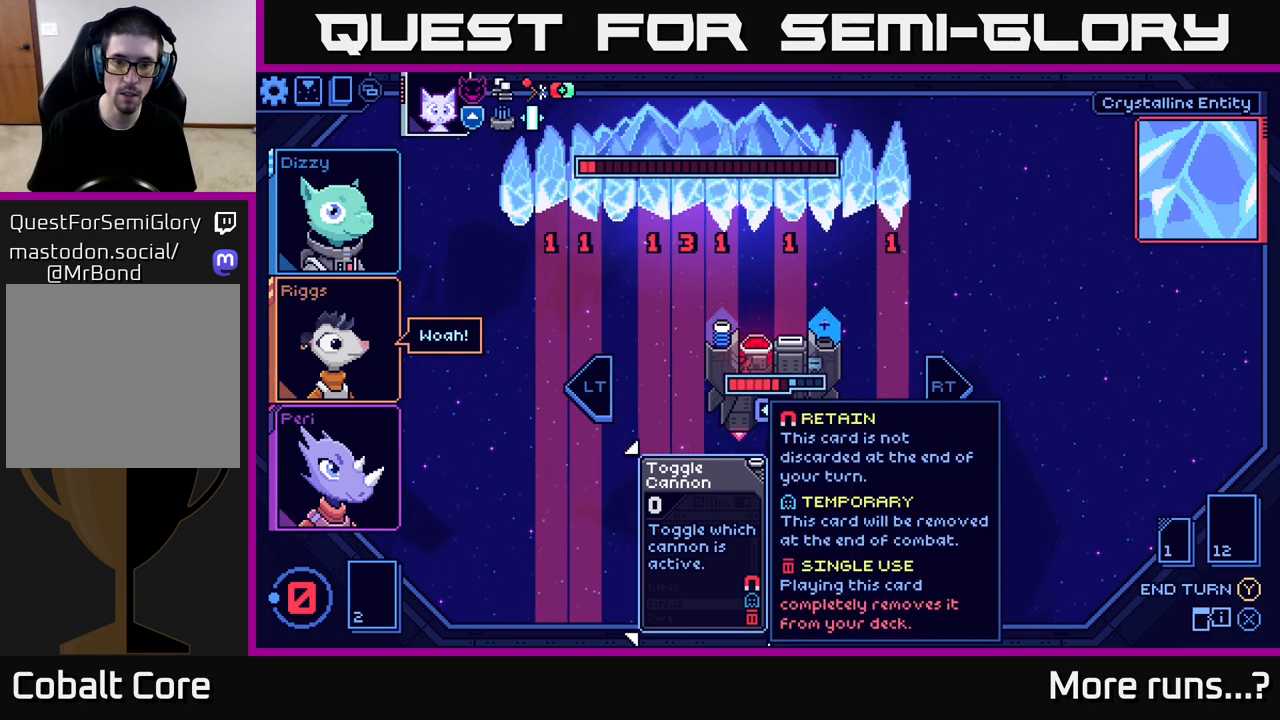
{"buttons": [], "left_stick": "center", "right_stick": "center", "events": [[17, "left_stick", "right"], [200, "left_stick", "center"]]}
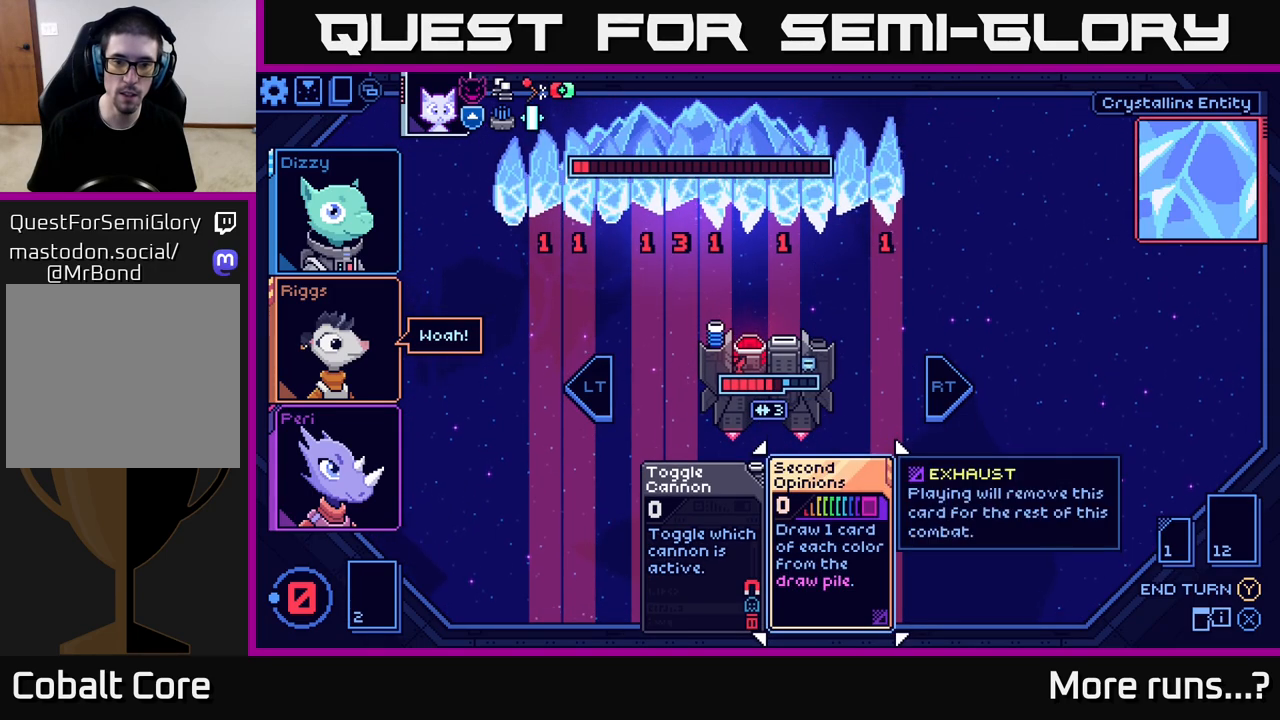
{"buttons": [], "left_stick": "center", "right_stick": "center", "events": [[217, "left_stick", "left"], [383, "left_stick", "center"]]}
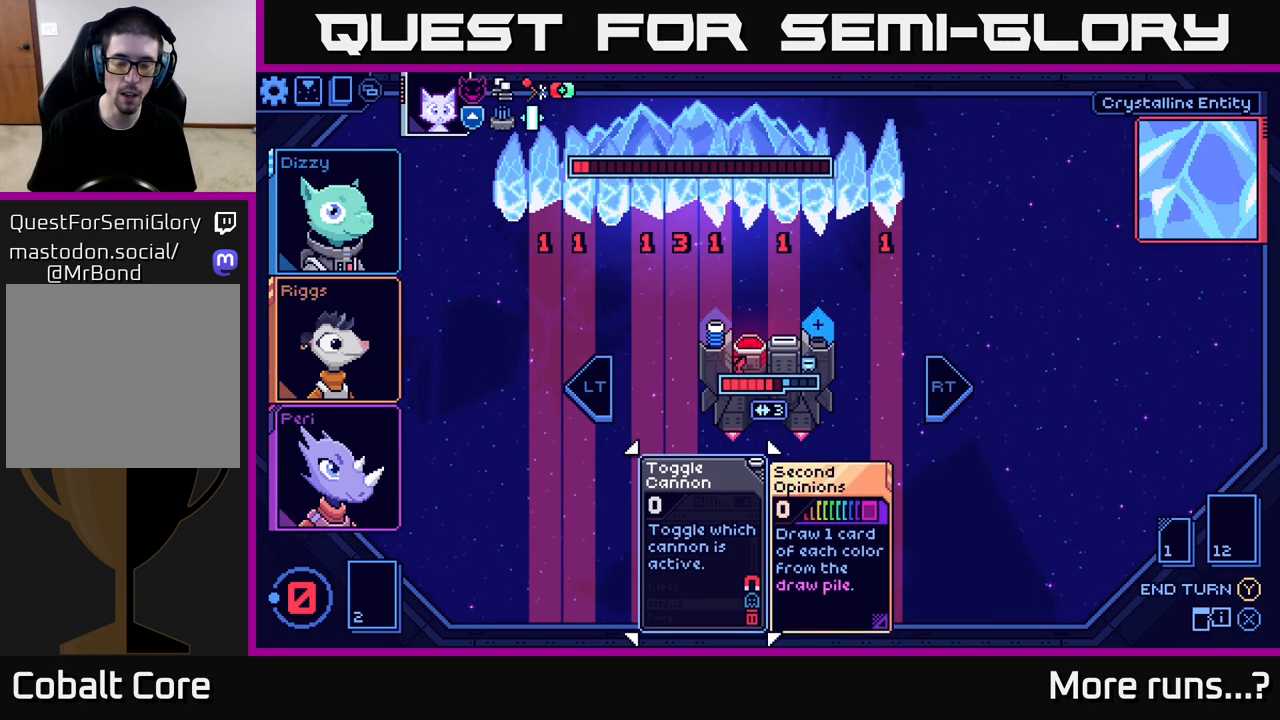
{"buttons": [], "left_stick": "center", "right_stick": "center", "events": [[333, "A", "down"], [433, "A", "up"]]}
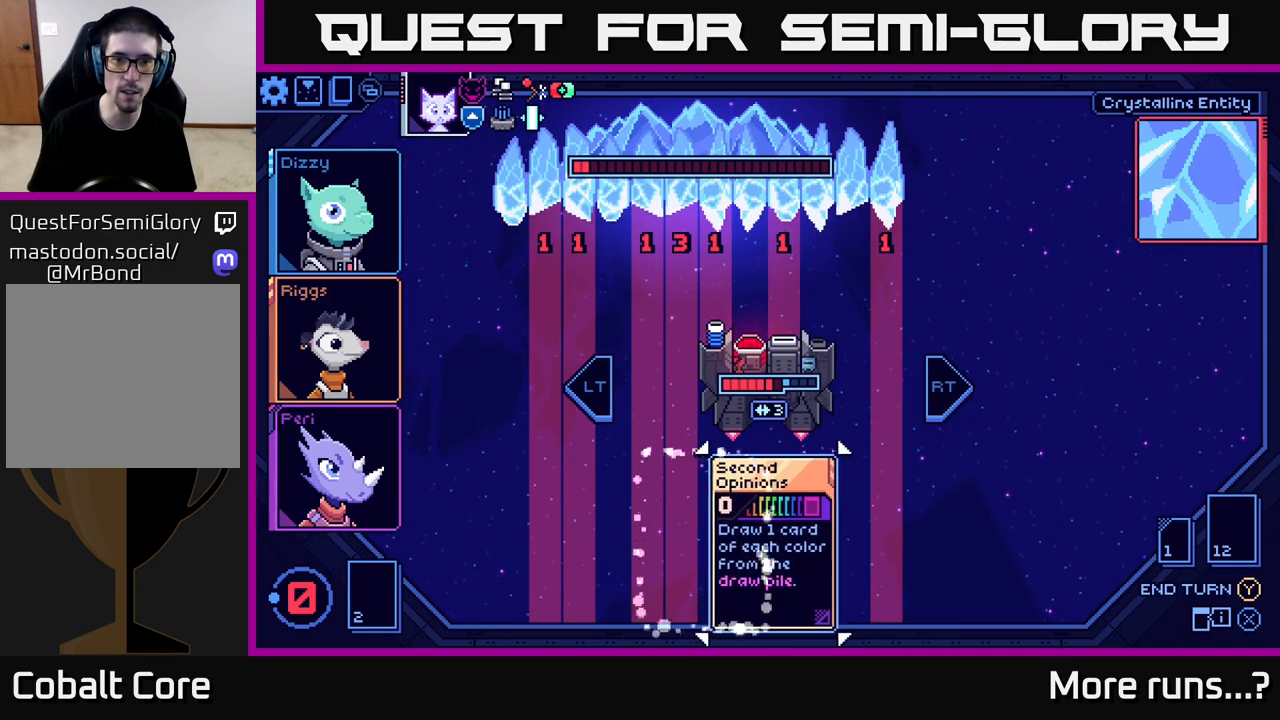
{"buttons": [], "left_stick": "center", "right_stick": "center", "events": []}
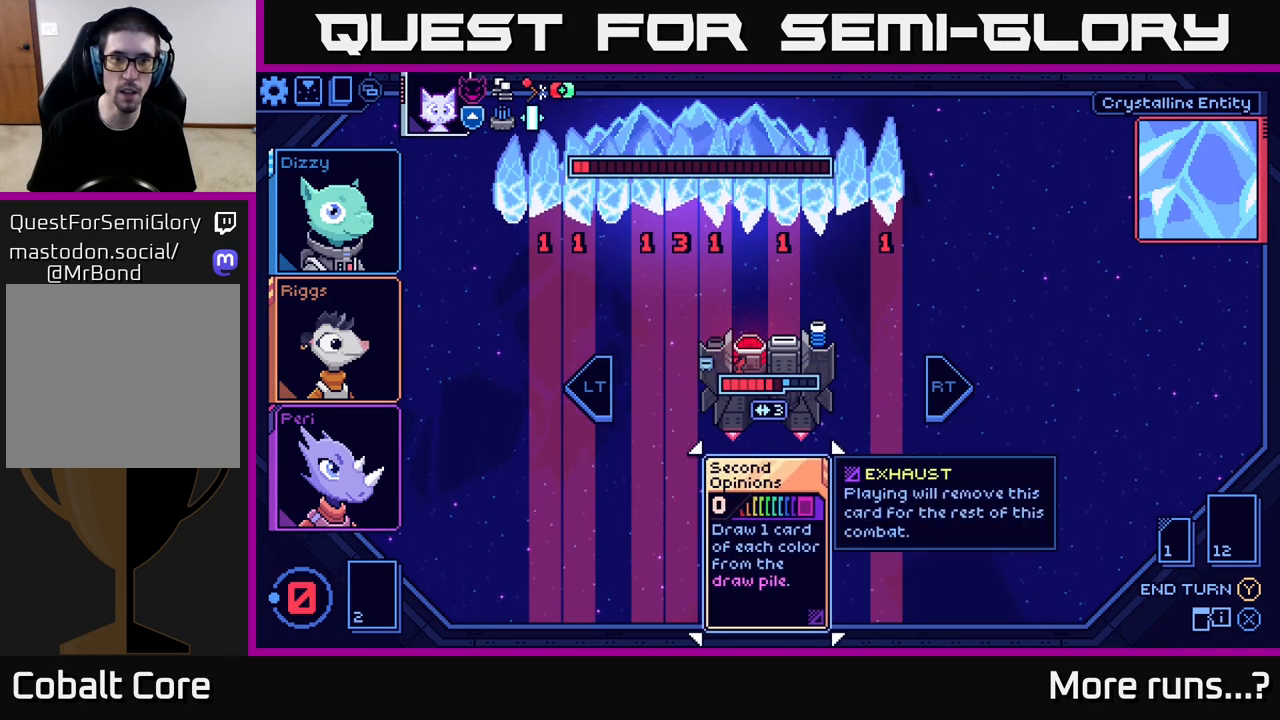
{"buttons": [], "left_stick": "center", "right_stick": "center", "events": []}
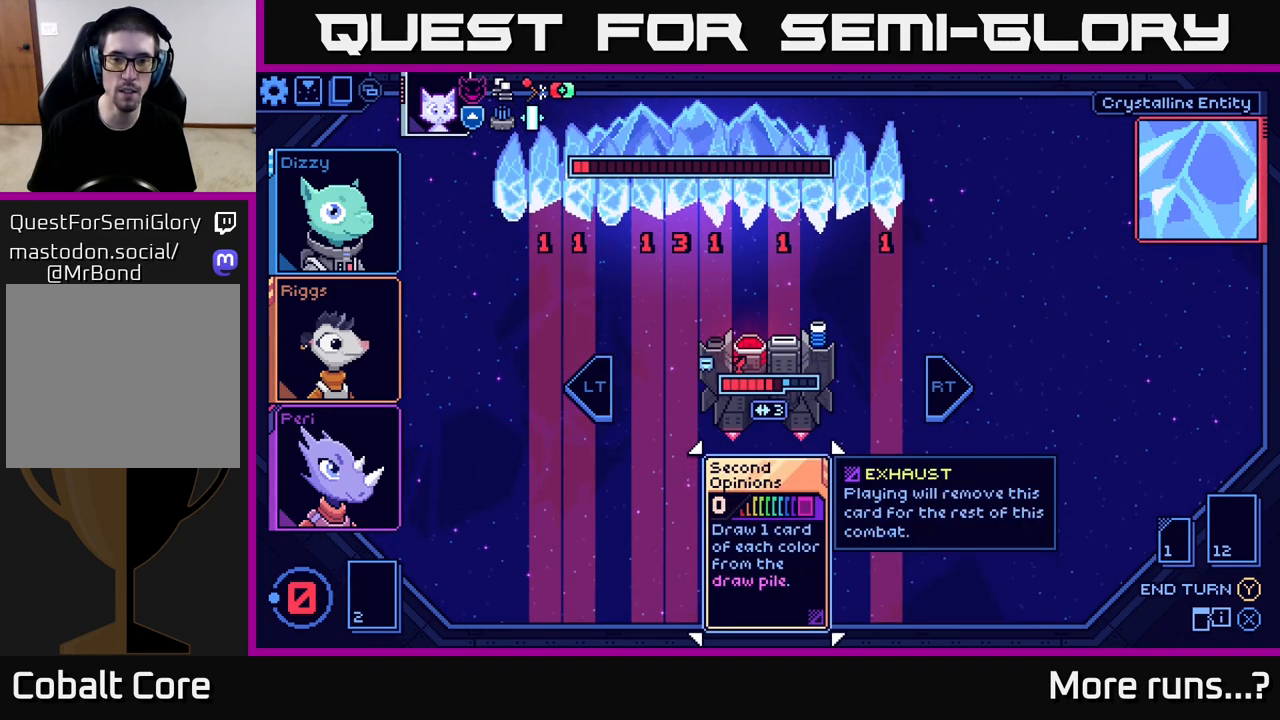
{"buttons": [], "left_stick": "center", "right_stick": "center", "events": [[50, "Y", "down"], [117, "Y", "up"]]}
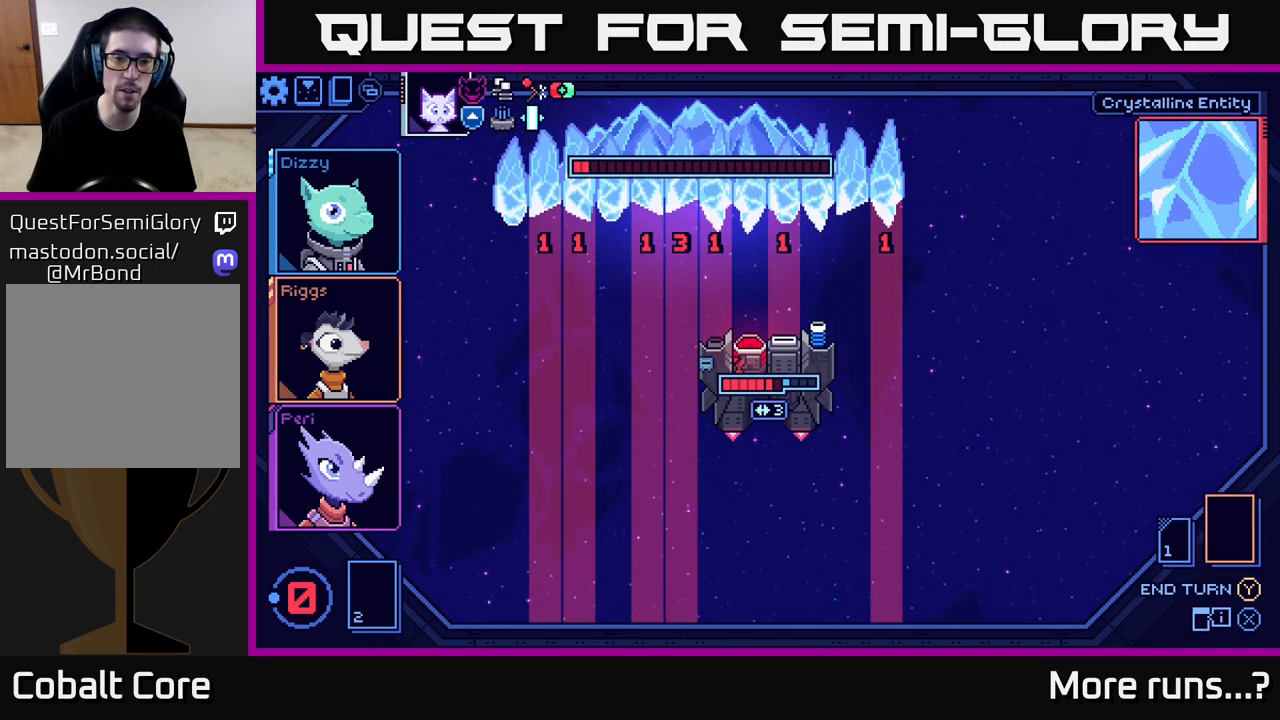
{"buttons": [], "left_stick": "center", "right_stick": "center", "events": []}
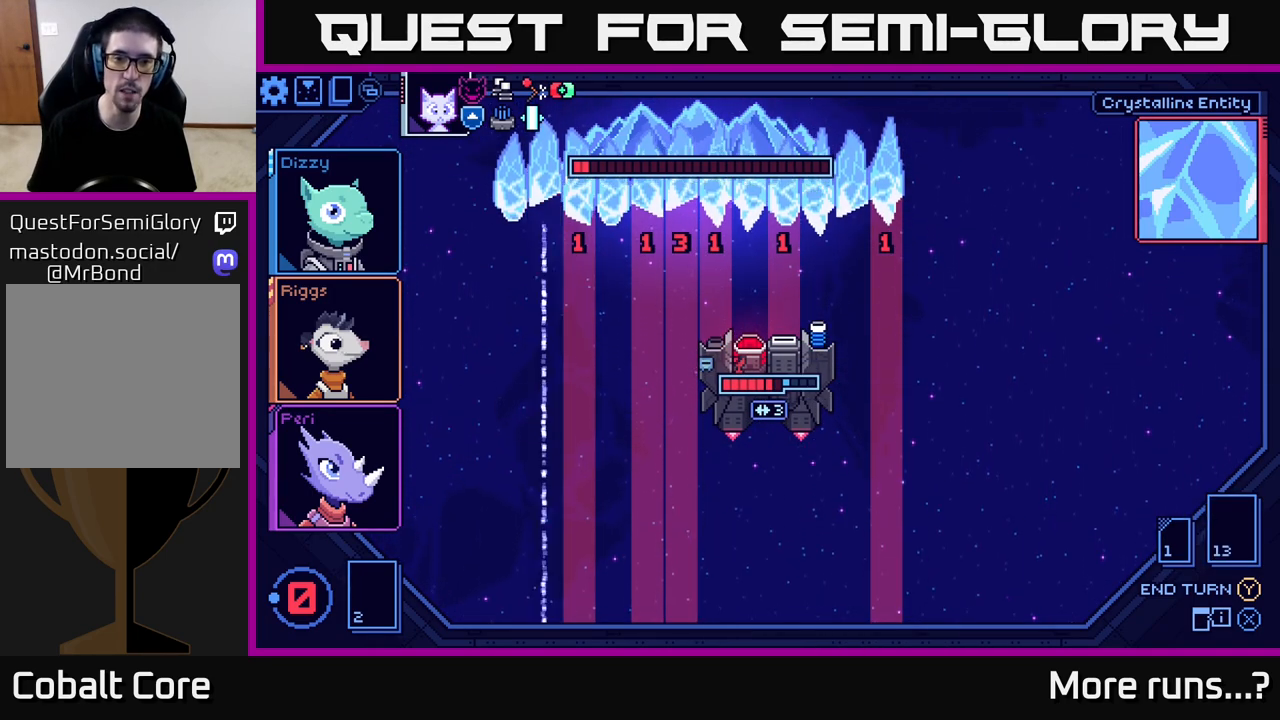
{"buttons": [], "left_stick": "center", "right_stick": "center", "events": []}
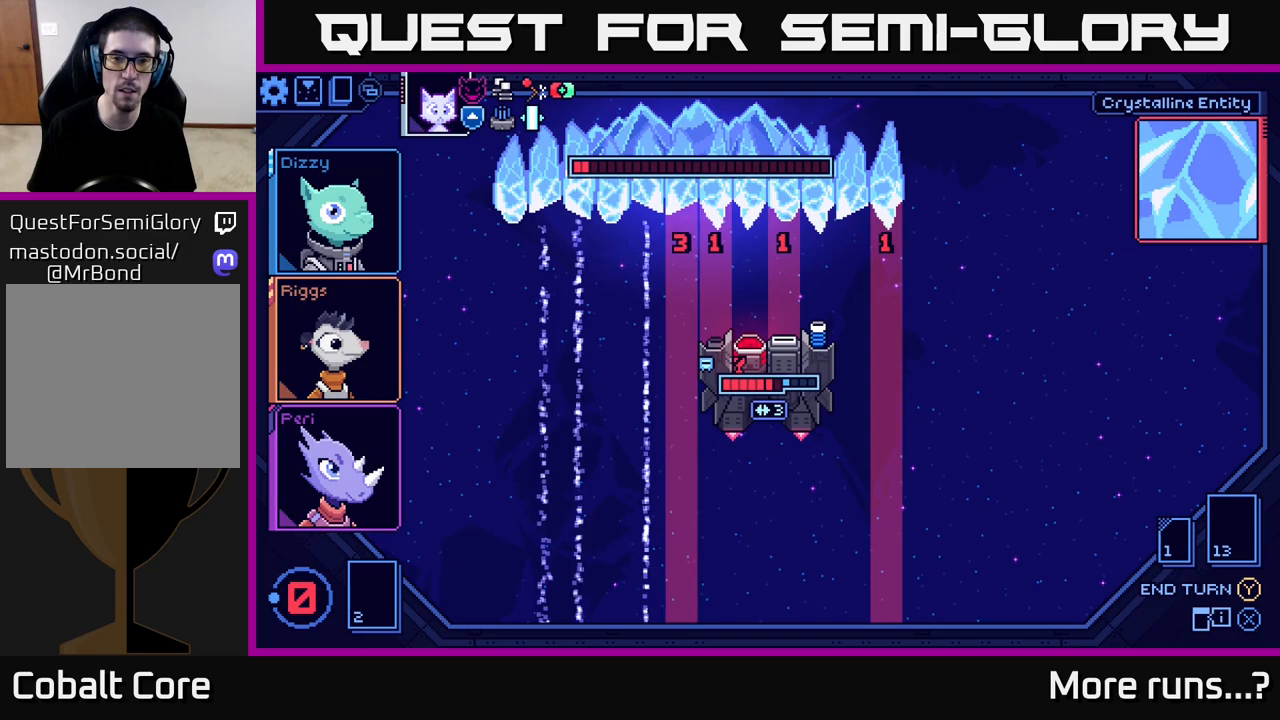
{"buttons": [], "left_stick": "center", "right_stick": "center", "events": []}
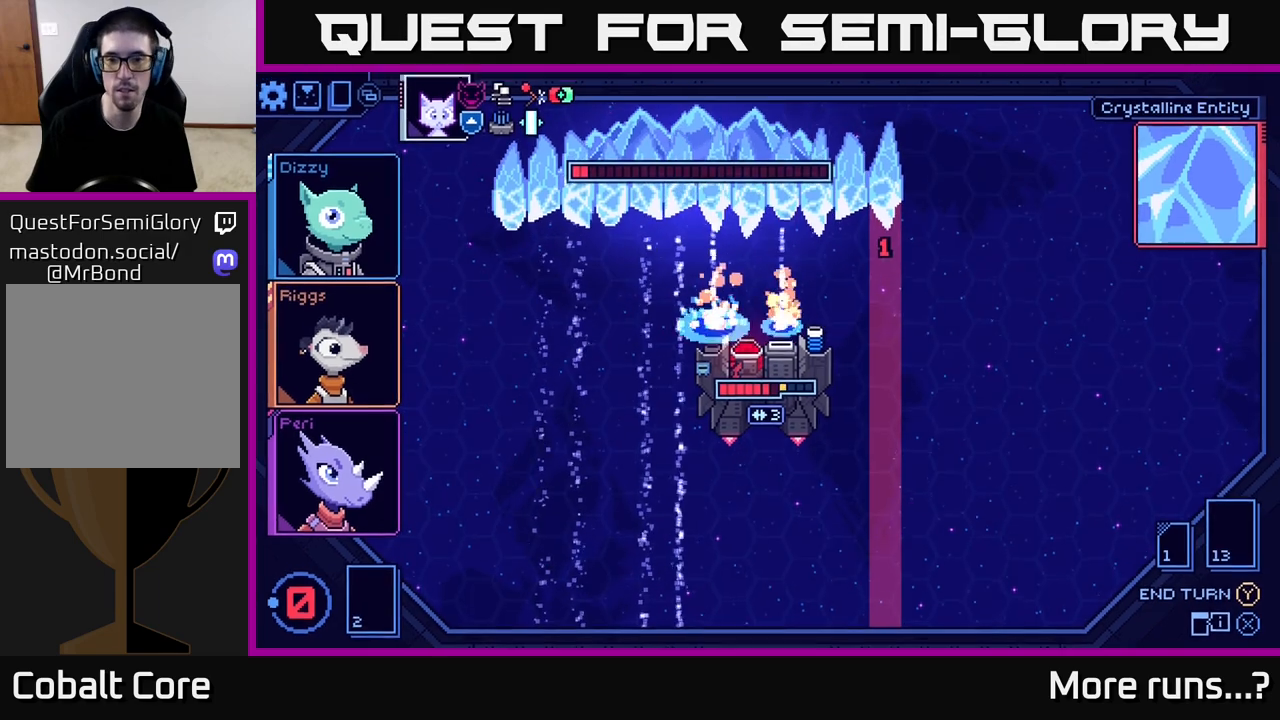
{"buttons": [], "left_stick": "center", "right_stick": "center", "events": []}
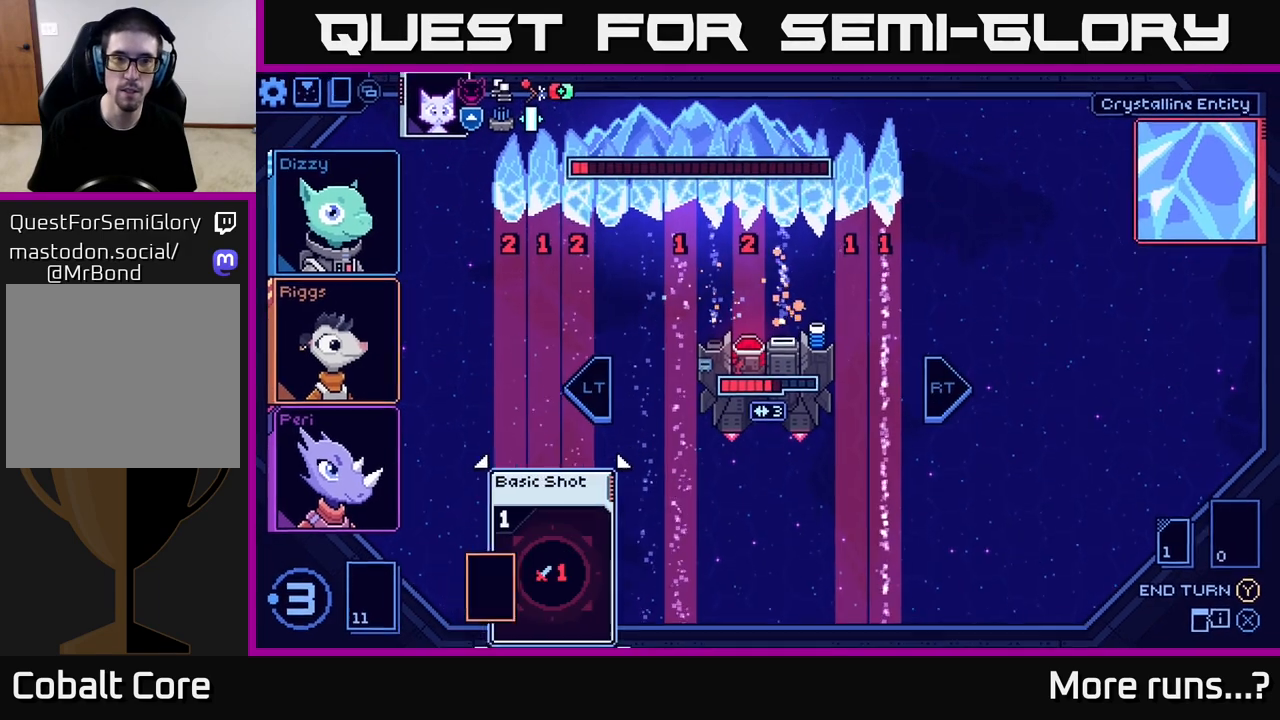
{"buttons": [], "left_stick": "center", "right_stick": "center", "events": []}
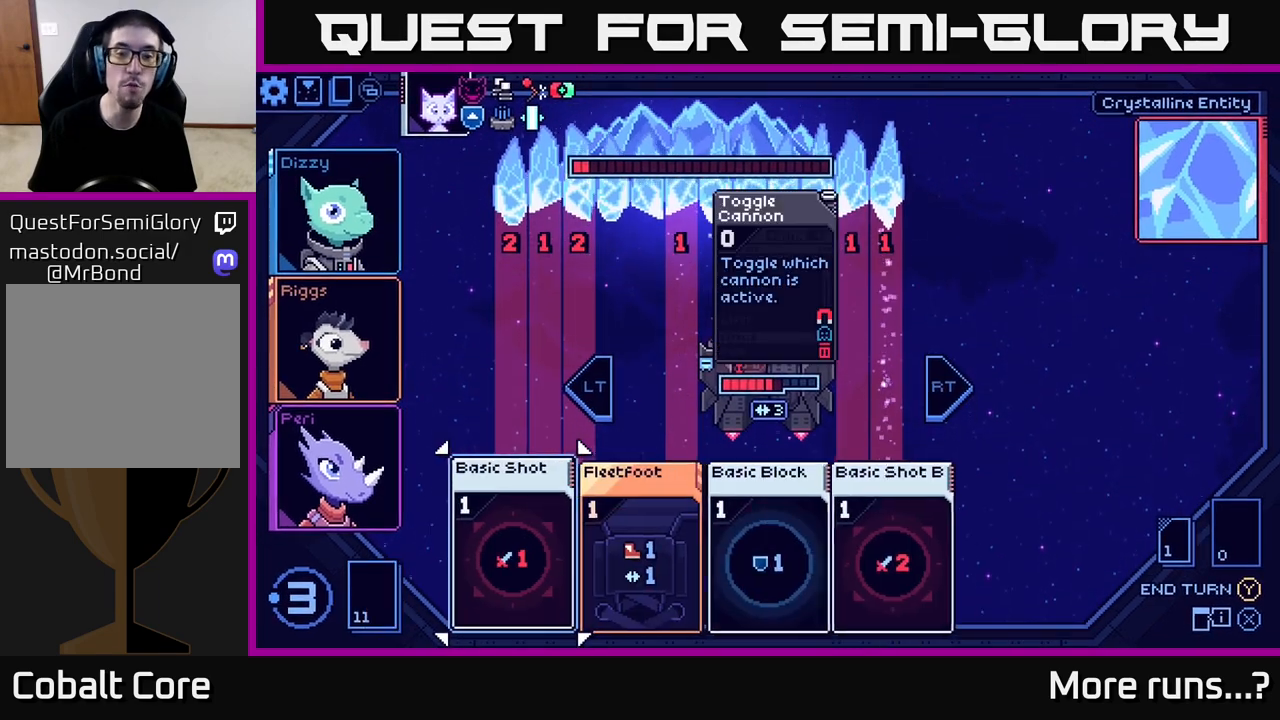
{"buttons": [], "left_stick": "right", "right_stick": "center", "events": [[467, "left_stick", "right"]]}
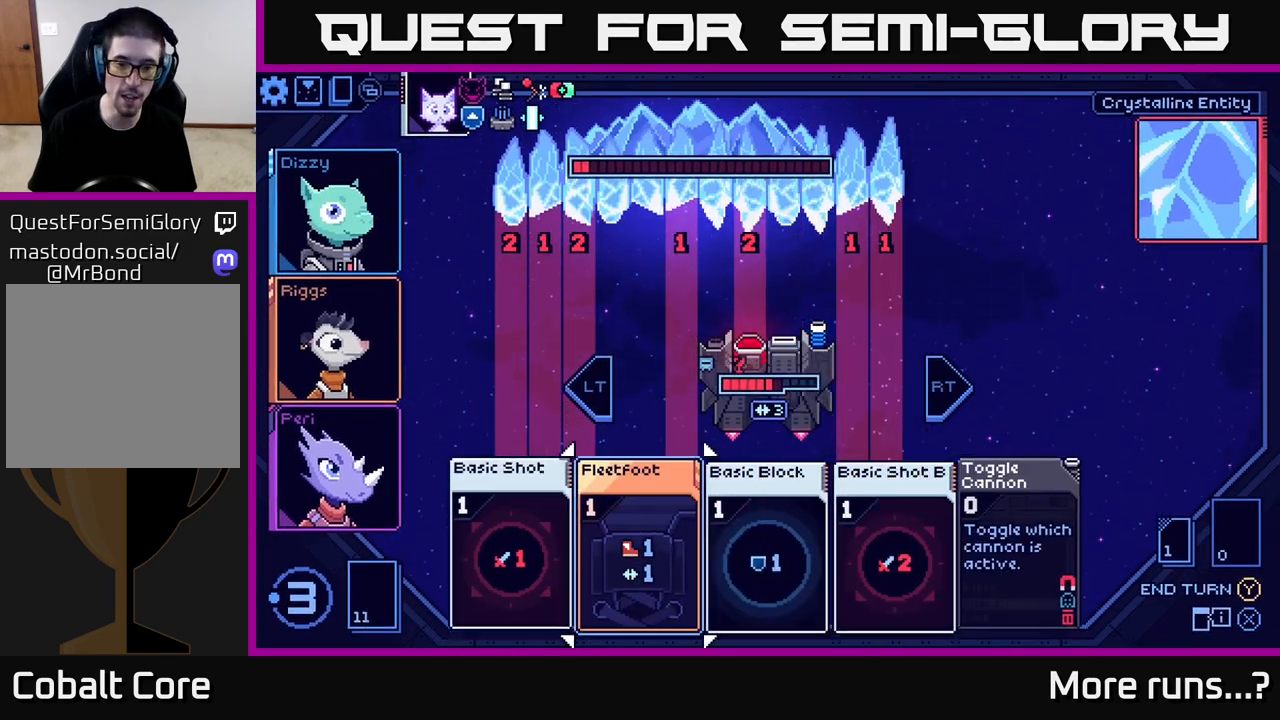
{"buttons": [], "left_stick": "right", "right_stick": "center", "events": [[167, "left_stick", "center"], [250, "left_stick", "right"], [400, "left_stick", "center"], [483, "left_stick", "right"]]}
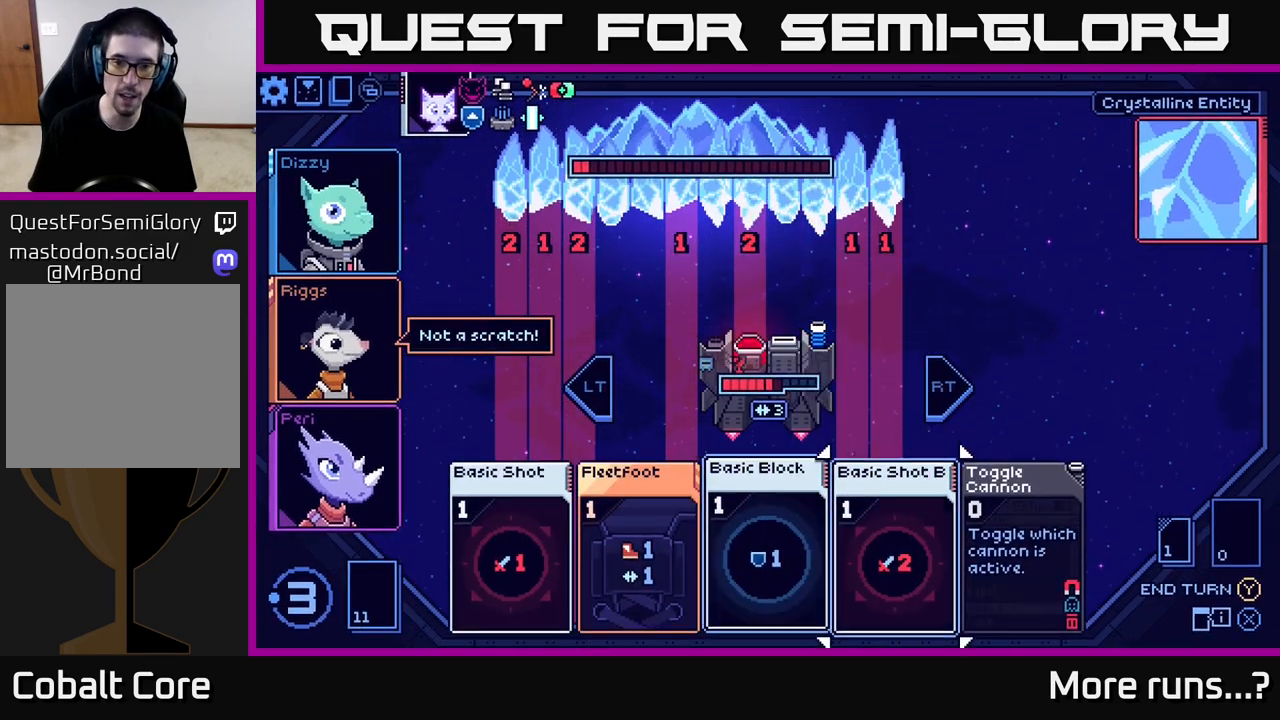
{"buttons": [], "left_stick": "center", "right_stick": "center", "events": [[133, "left_stick", "center"], [283, "A", "down"], [333, "A", "up"]]}